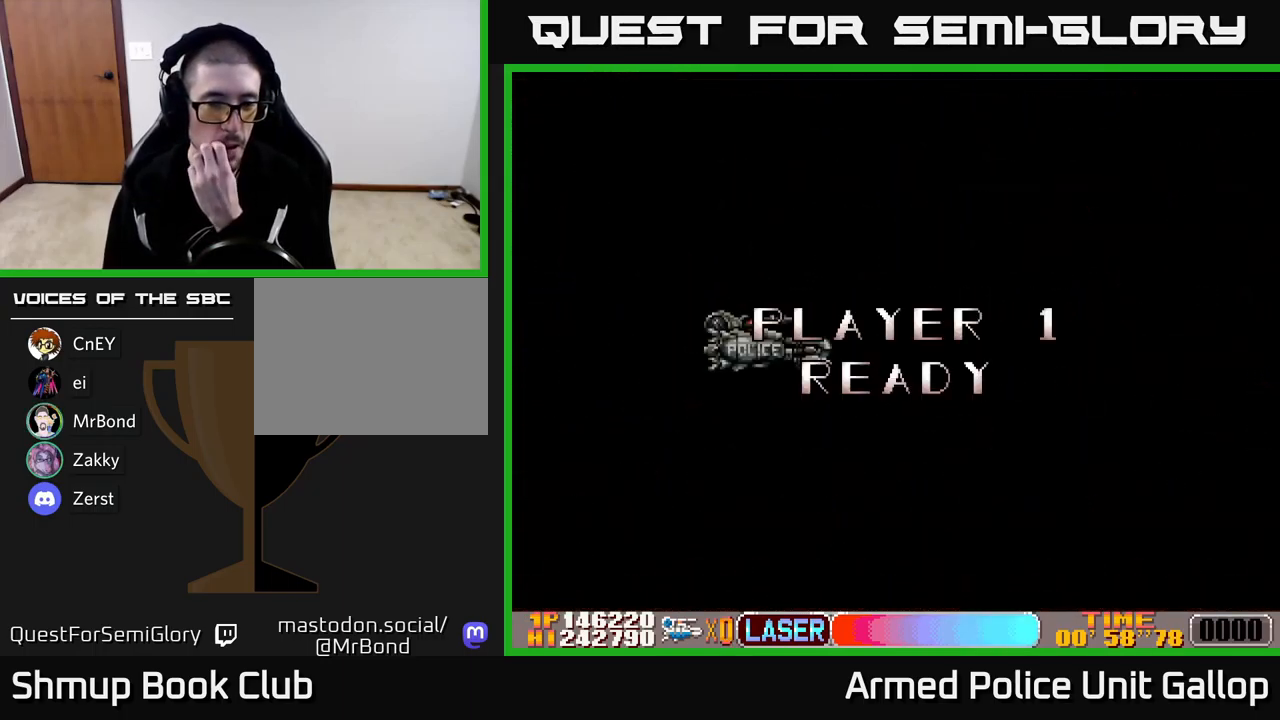
Gameplay with a controller (Xbox layout); each line is a JSON object with the inputs held at the frame after it. "events" lists button and stick changes between this image and that frame as [ms after this image, input, new state], when the widget could be followed in between. Not read: right_stick.
{"buttons": [], "left_stick": "center", "events": []}
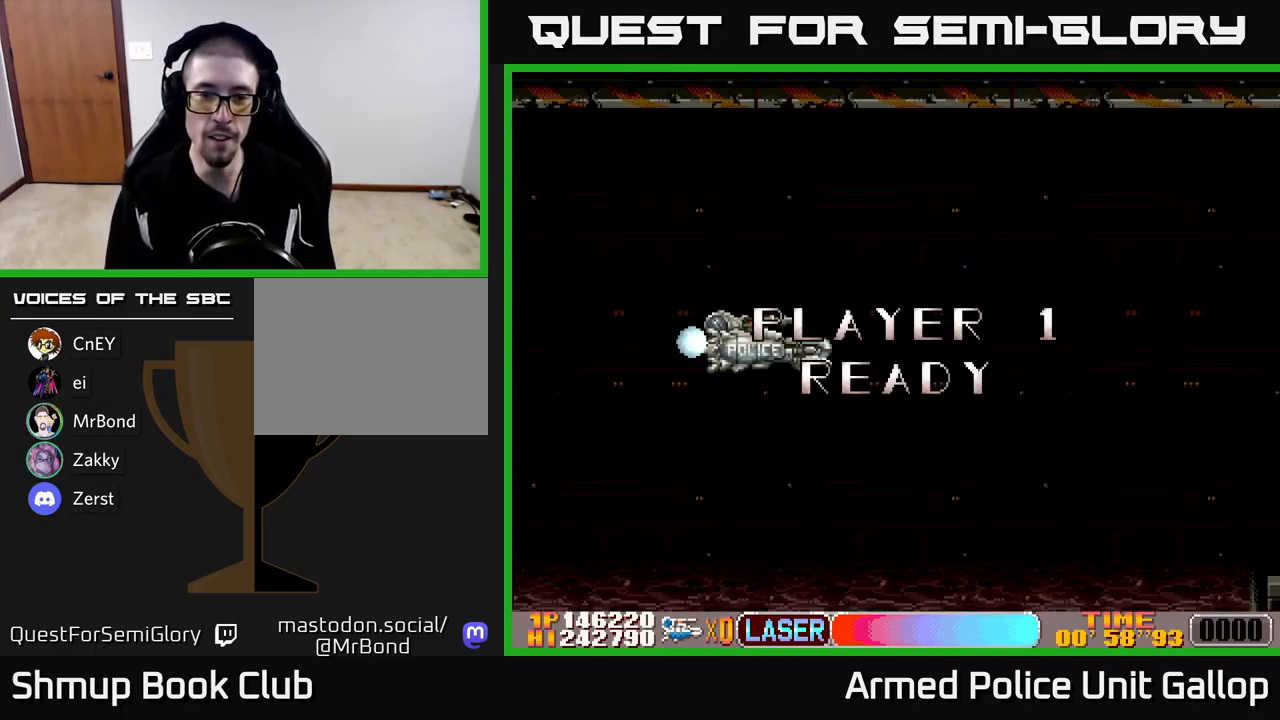
{"buttons": ["A", "DPAD_RIGHT"], "left_stick": "center", "events": [[250, "DPAD_RIGHT", "down"], [383, "A", "down"]]}
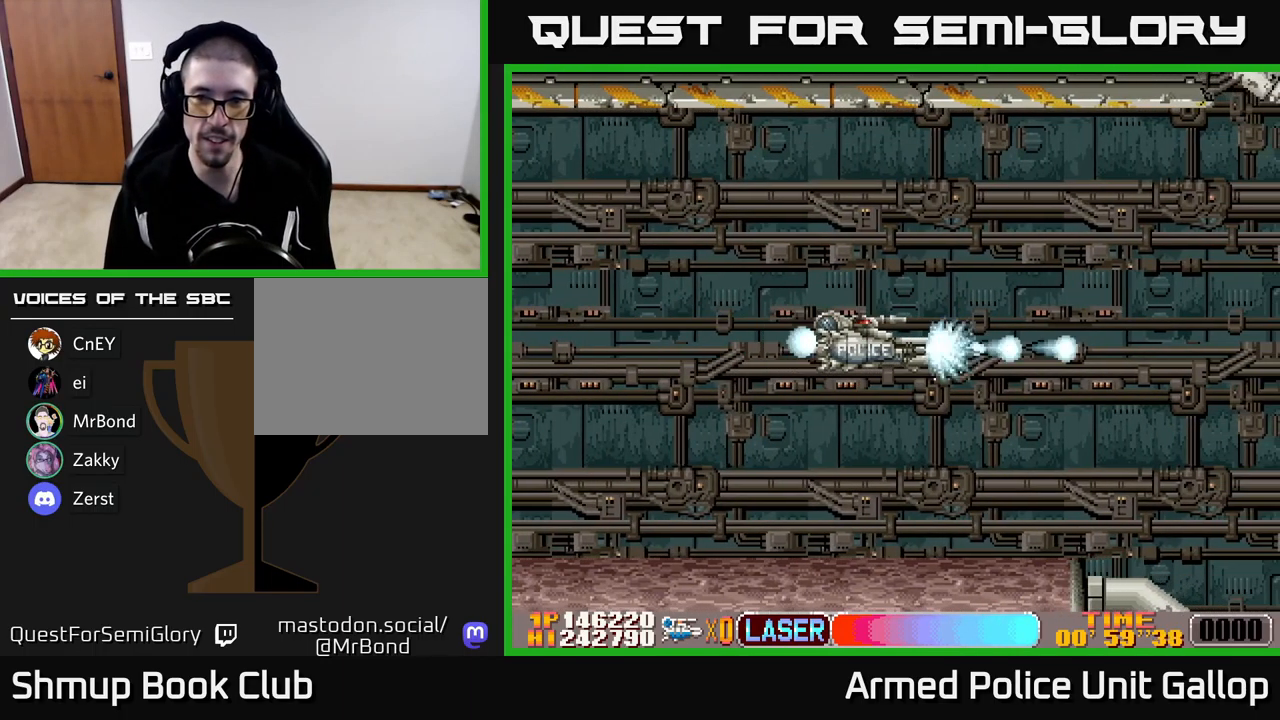
{"buttons": ["A", "DPAD_DOWN"], "left_stick": "center", "events": [[333, "DPAD_DOWN", "down"], [350, "DPAD_RIGHT", "up"]]}
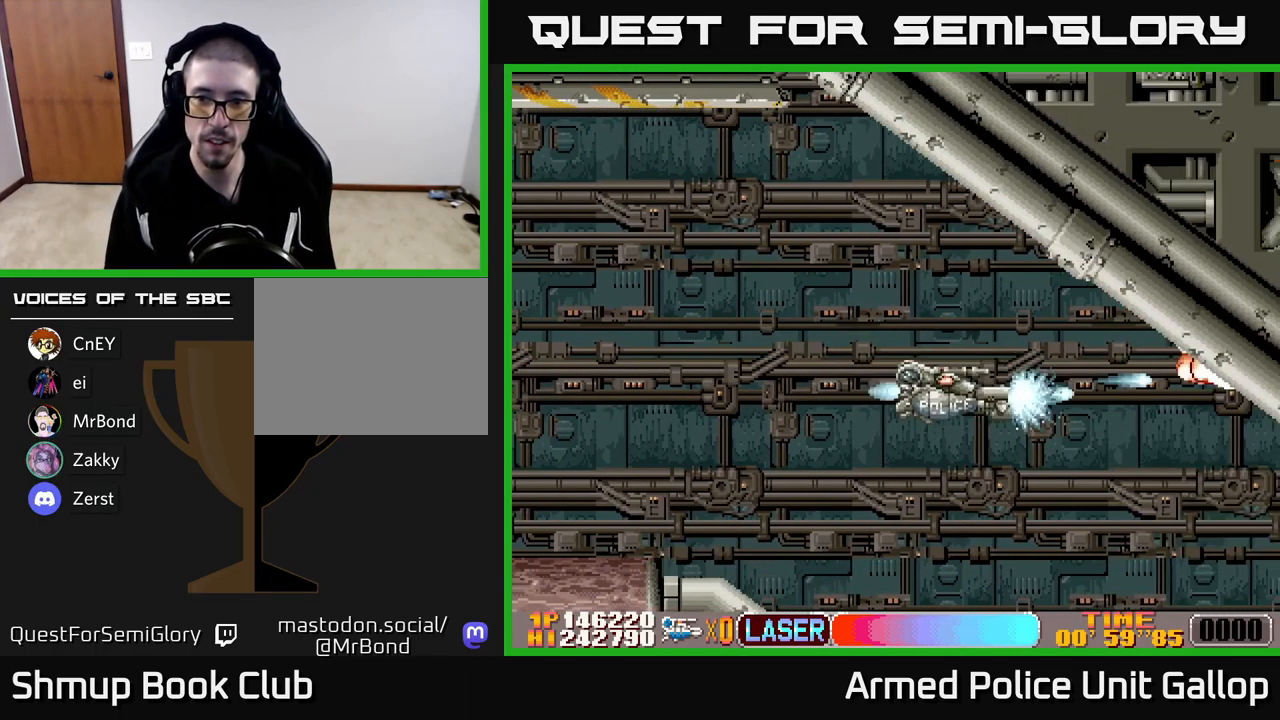
{"buttons": ["A", "DPAD_DOWN", "DPAD_RIGHT"], "left_stick": "center", "events": [[150, "DPAD_RIGHT", "down"]]}
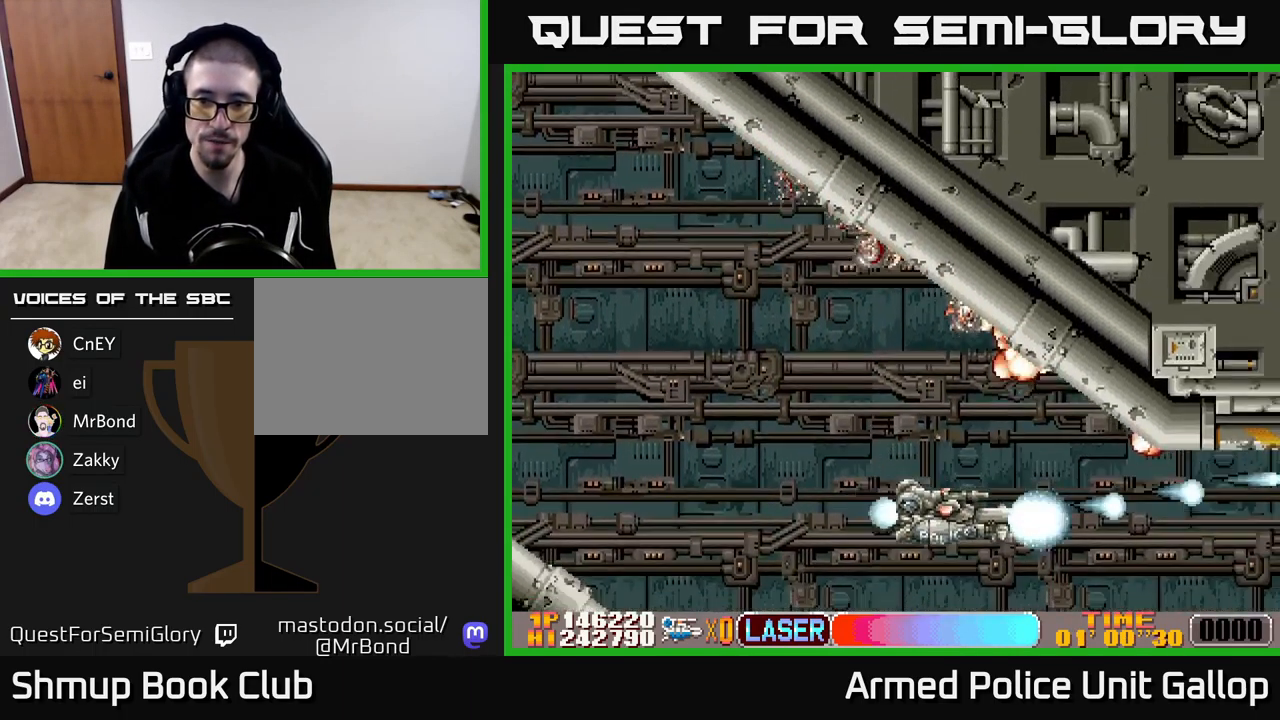
{"buttons": ["A", "DPAD_UP"], "left_stick": "center", "events": [[50, "DPAD_DOWN", "up"], [133, "DPAD_UP", "down"], [367, "DPAD_RIGHT", "up"]]}
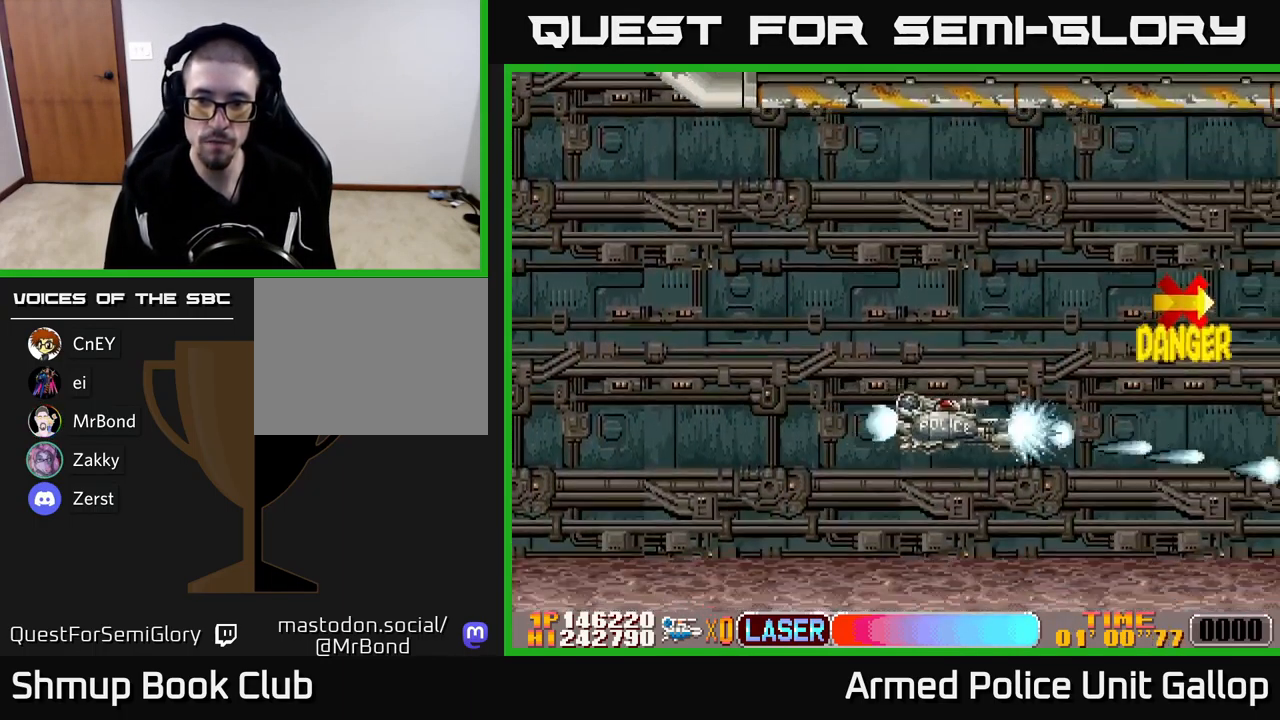
{"buttons": ["A", "DPAD_LEFT"], "left_stick": "center", "events": [[17, "DPAD_RIGHT", "down"], [50, "DPAD_RIGHT", "up"], [383, "DPAD_UP", "up"], [516, "DPAD_LEFT", "down"]]}
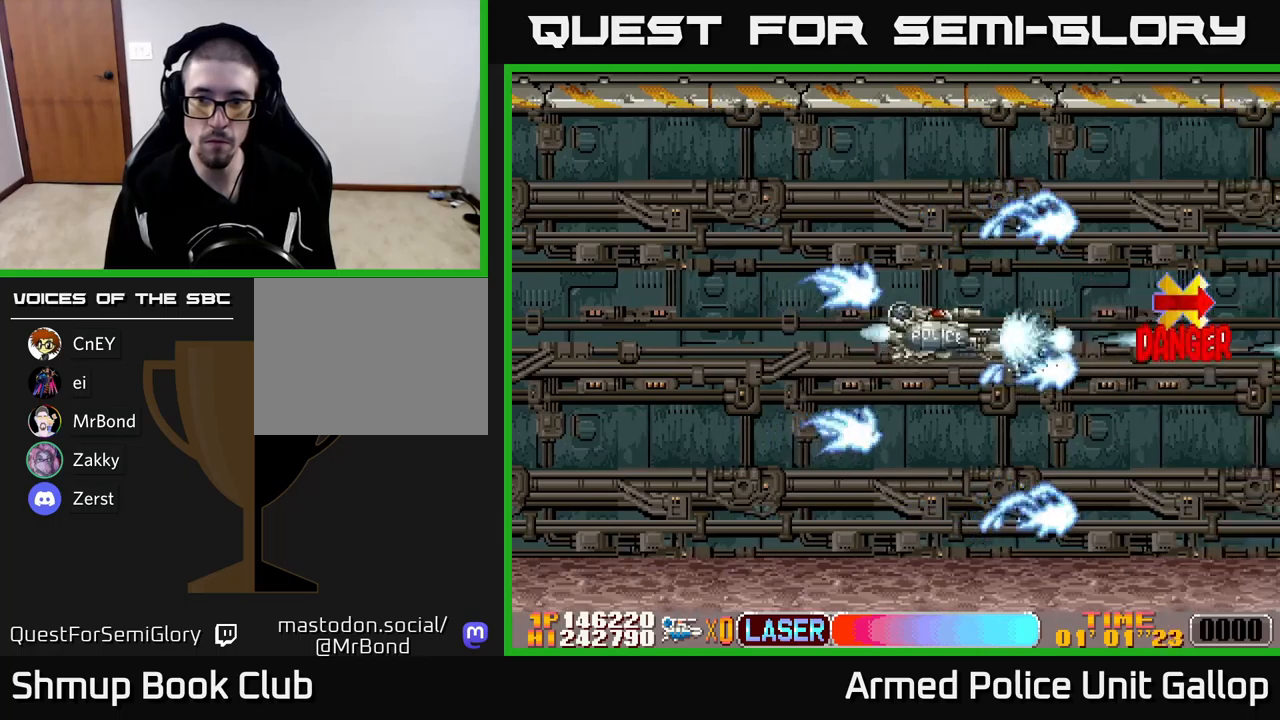
{"buttons": ["A", "DPAD_LEFT"], "left_stick": "center", "events": [[350, "DPAD_DOWN", "down"], [433, "DPAD_DOWN", "up"]]}
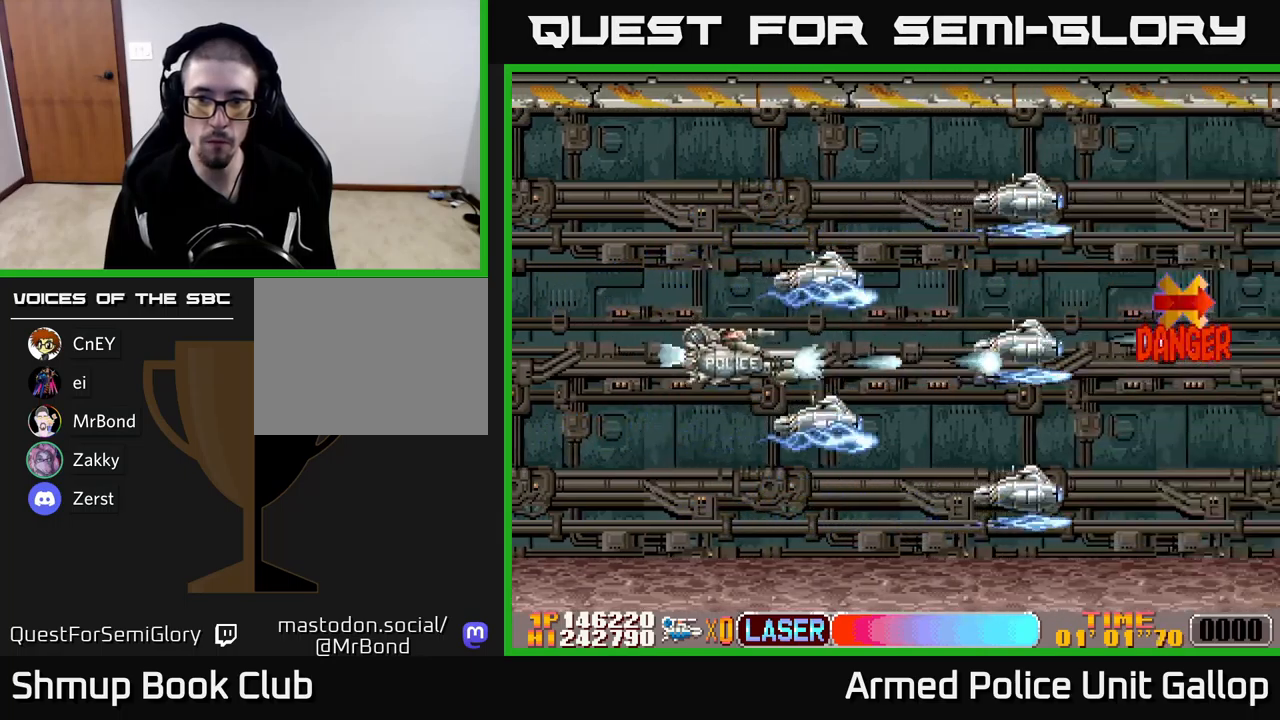
{"buttons": ["A", "DPAD_UP"], "left_stick": "center", "events": [[450, "DPAD_LEFT", "up"], [450, "DPAD_UP", "down"]]}
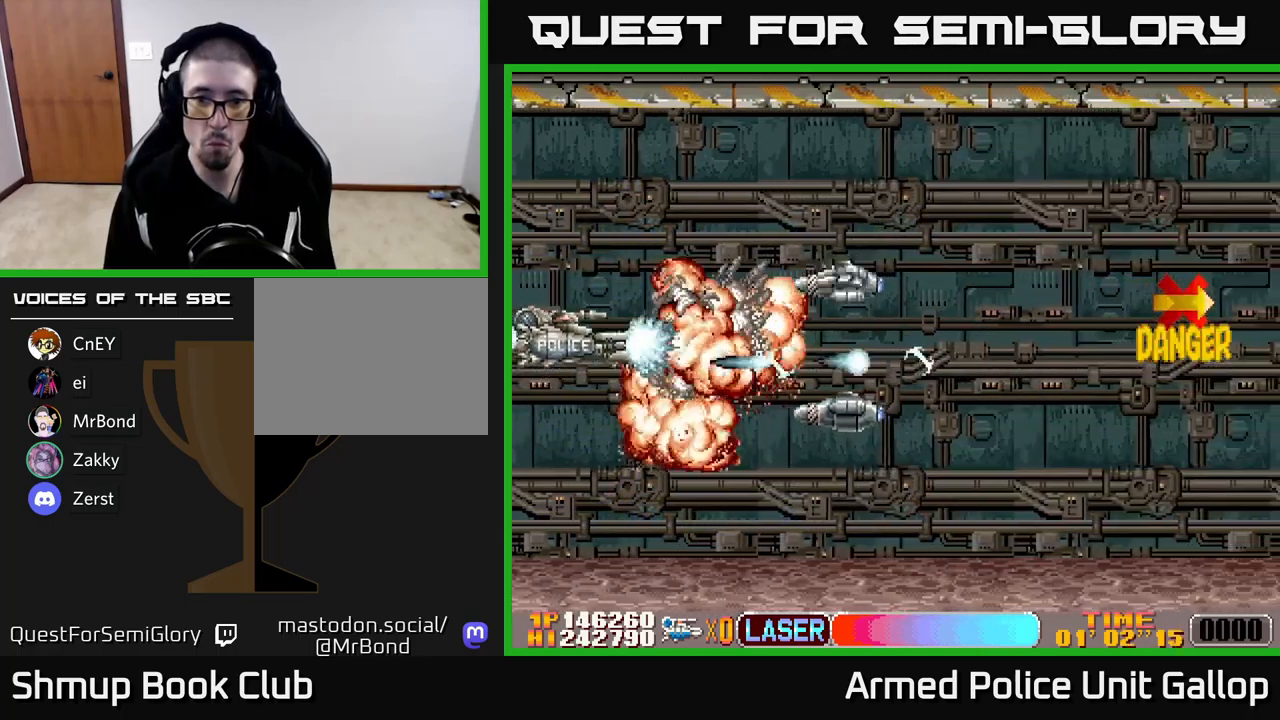
{"buttons": ["A", "DPAD_UP", "DPAD_RIGHT"], "left_stick": "center", "events": [[50, "B", "down"], [83, "A", "up"], [300, "DPAD_RIGHT", "down"], [333, "DPAD_UP", "up"], [433, "A", "down"], [467, "B", "up"], [483, "DPAD_UP", "down"]]}
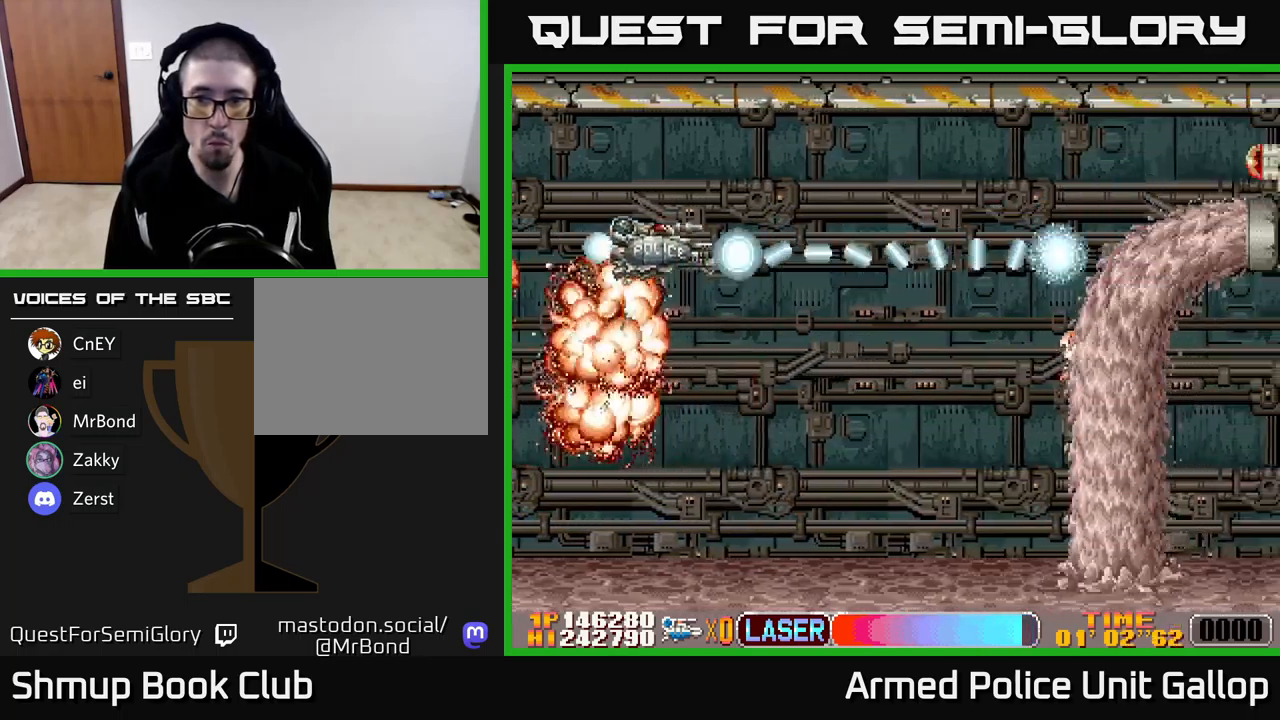
{"buttons": ["B", "DPAD_DOWN", "DPAD_LEFT"], "left_stick": "center"}
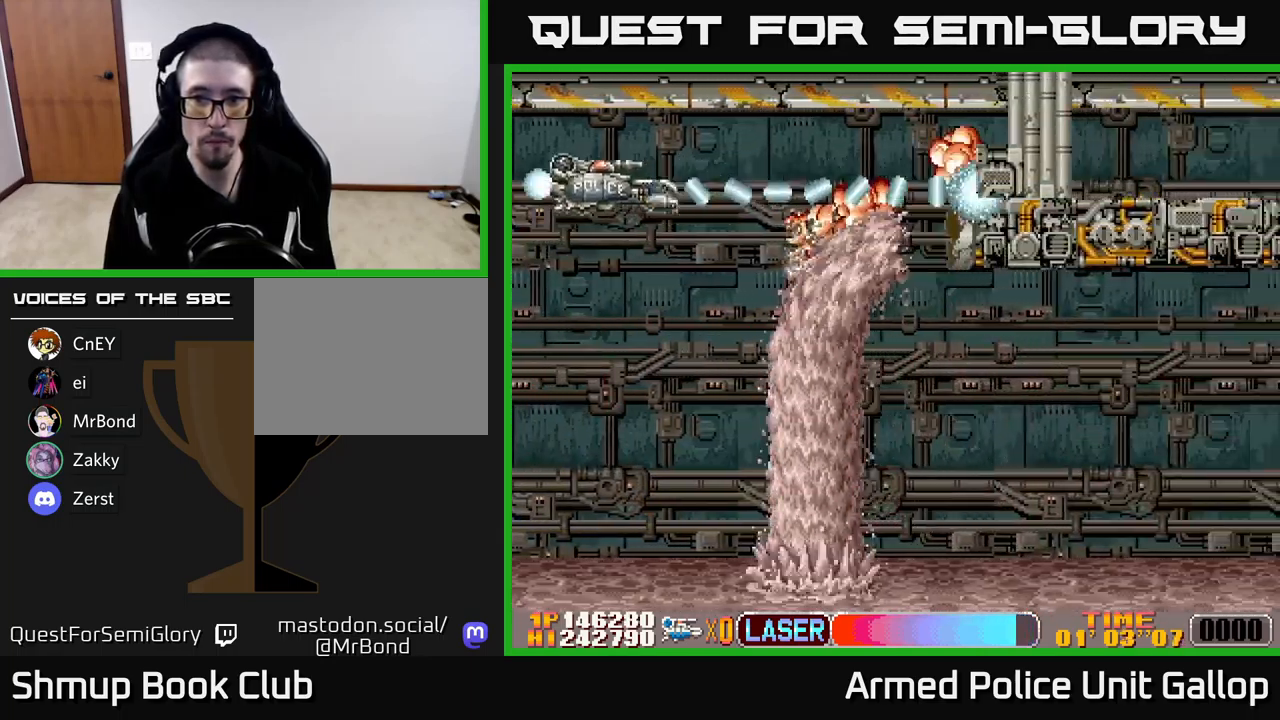
{"buttons": ["A", "DPAD_DOWN", "DPAD_RIGHT"], "left_stick": "center", "events": [[17, "DPAD_LEFT", "up"], [33, "A", "down"], [67, "B", "up"], [300, "DPAD_RIGHT", "down"]]}
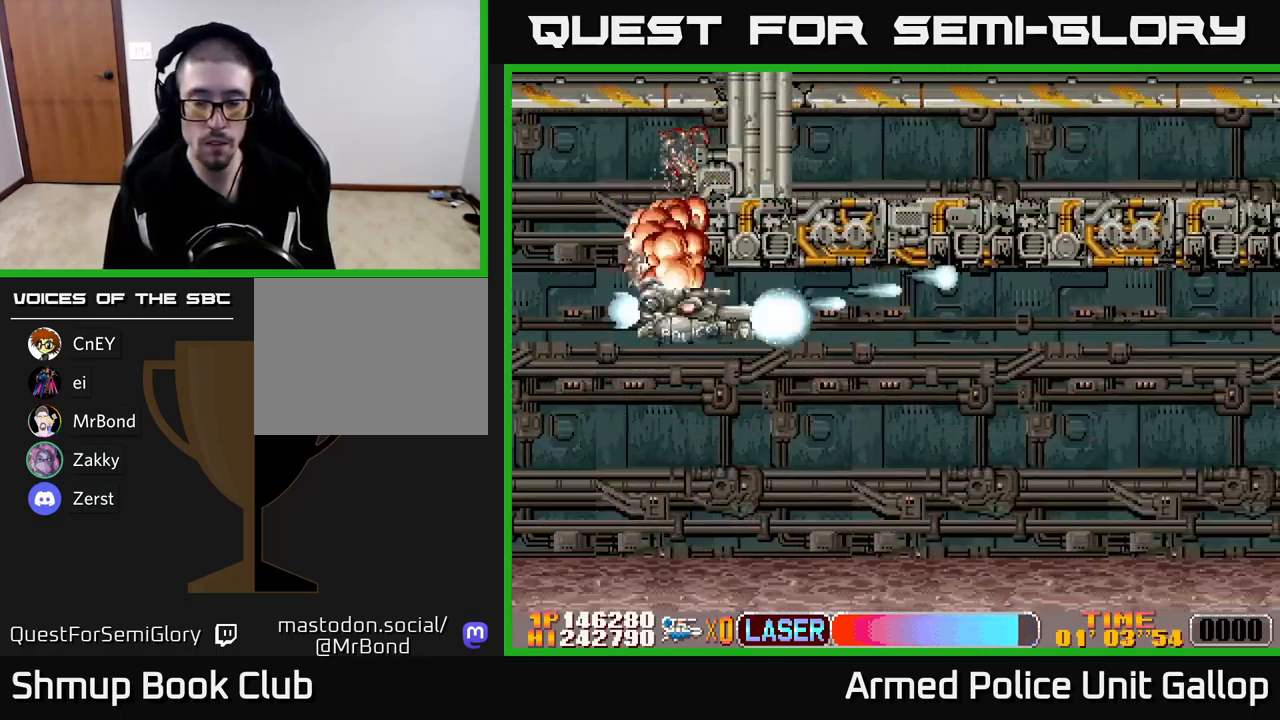
{"buttons": ["B", "DPAD_DOWN", "DPAD_RIGHT"], "left_stick": "center", "events": [[433, "B", "down"], [450, "A", "up"]]}
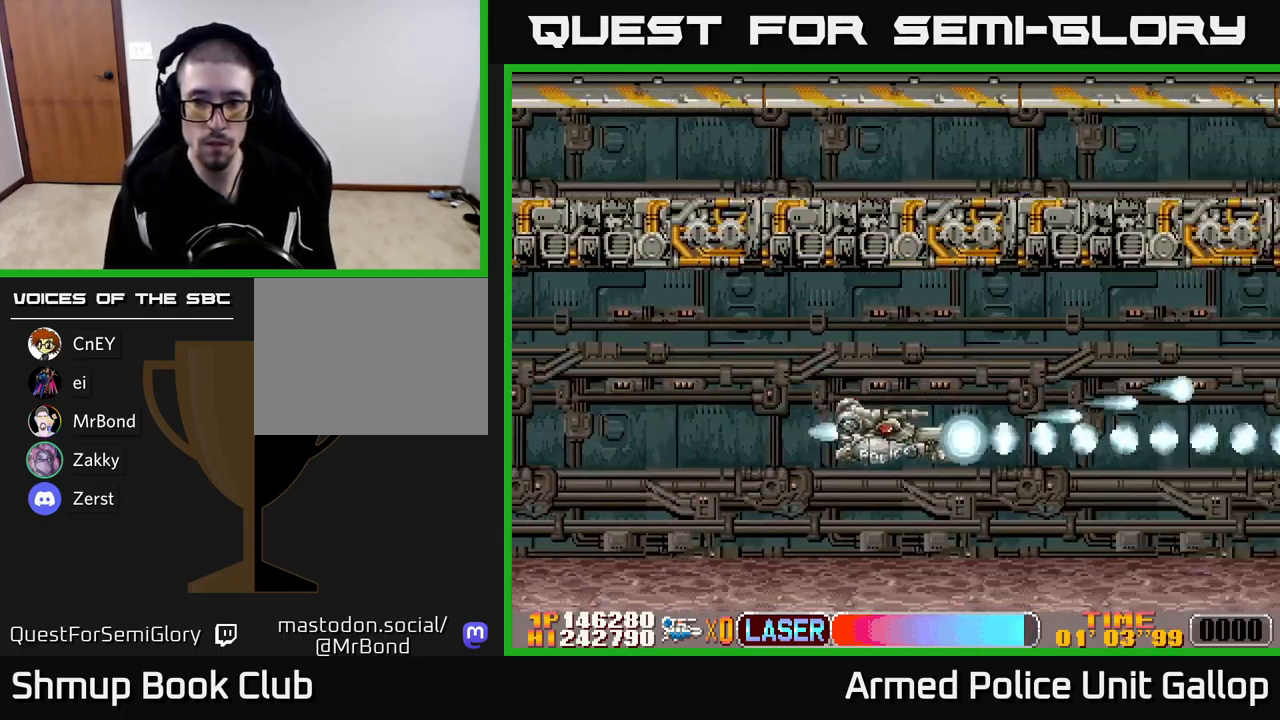
{"buttons": ["A", "DPAD_LEFT"], "left_stick": "center", "events": [[183, "DPAD_DOWN", "up"], [267, "A", "down"], [300, "B", "up"], [333, "DPAD_RIGHT", "up"], [367, "DPAD_LEFT", "down"]]}
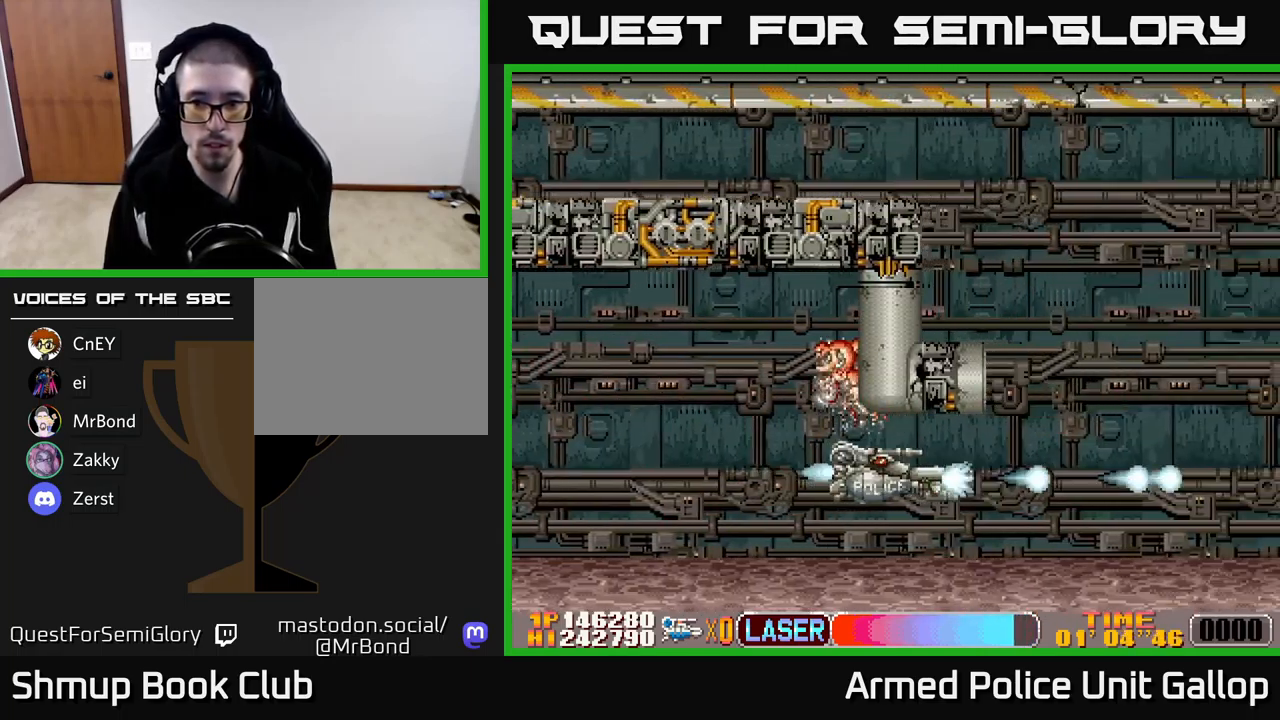
{"buttons": ["DPAD_UP"], "left_stick": "center", "events": [[67, "DPAD_LEFT", "up"], [100, "DPAD_RIGHT", "down"], [317, "DPAD_UP", "down"], [350, "A", "up"], [400, "DPAD_RIGHT", "up"]]}
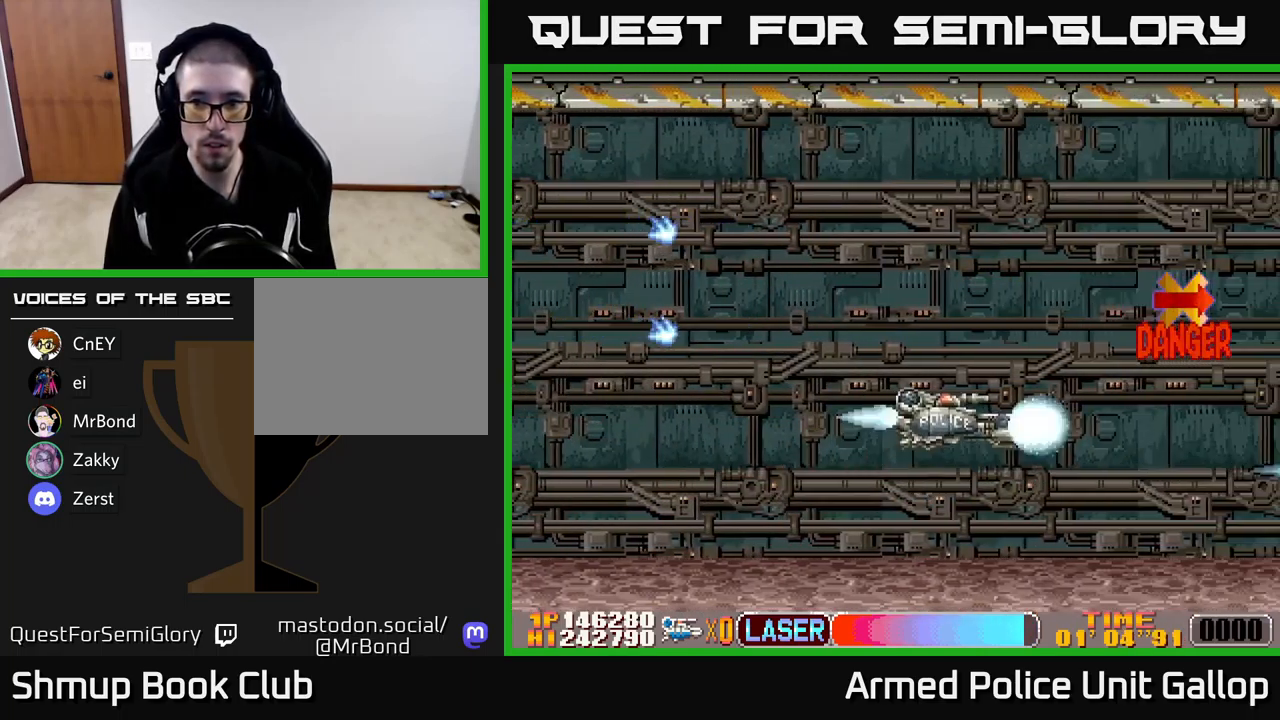
{"buttons": ["A", "DPAD_LEFT"], "left_stick": "center", "events": [[33, "A", "down"], [133, "DPAD_LEFT", "down"], [200, "DPAD_LEFT", "up"], [317, "DPAD_LEFT", "down"], [333, "DPAD_UP", "up"]]}
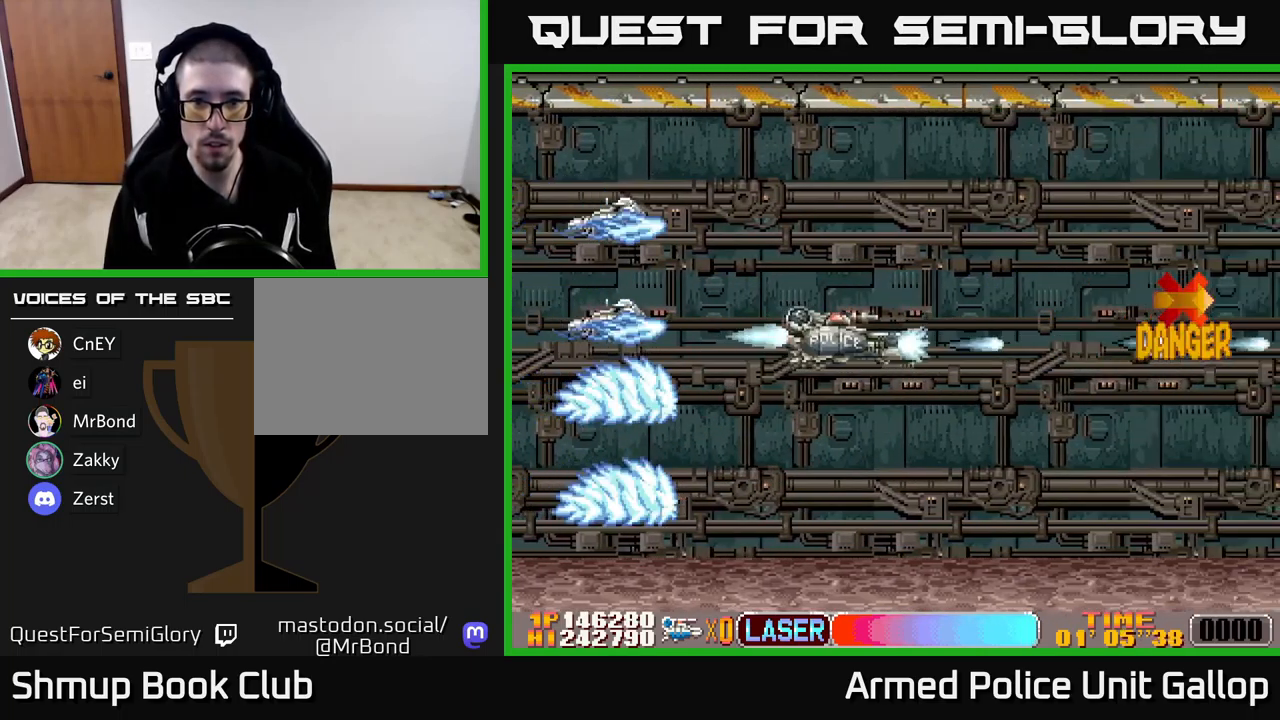
{"buttons": ["B", "DPAD_UP", "DPAD_RIGHT"], "left_stick": "center", "events": [[33, "A", "up"], [50, "B", "down"], [67, "DPAD_UP", "down"], [117, "DPAD_LEFT", "up"], [417, "DPAD_RIGHT", "down"]]}
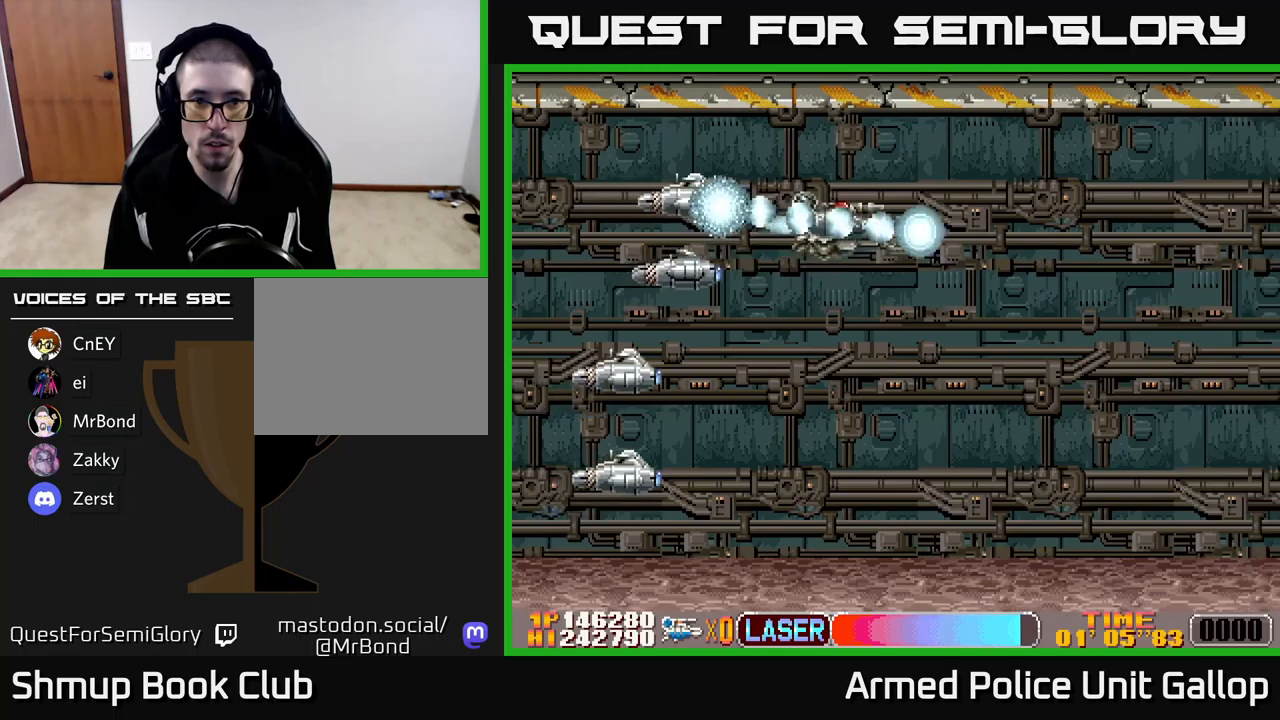
{"buttons": ["A", "DPAD_UP", "DPAD_LEFT"], "left_stick": "center"}
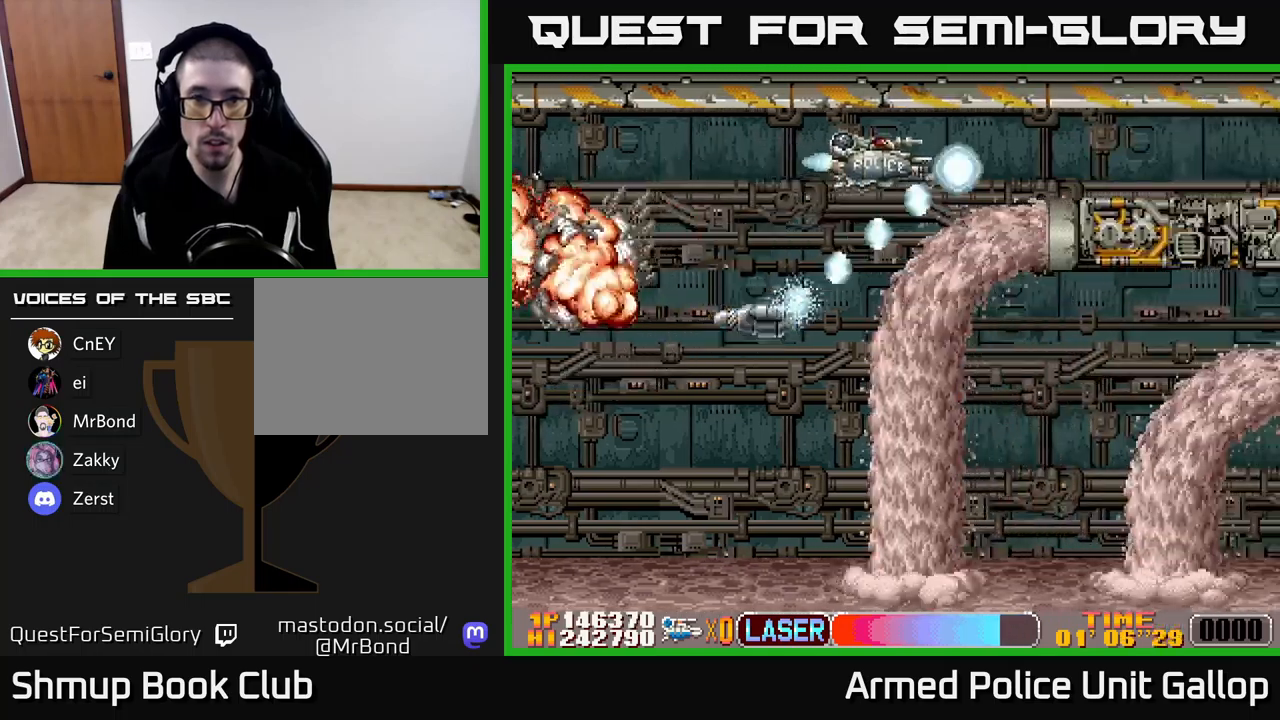
{"buttons": ["A", "DPAD_DOWN", "DPAD_LEFT"], "left_stick": "center", "events": [[150, "B", "down"], [167, "DPAD_UP", "up"], [200, "A", "up"], [267, "A", "down"], [334, "B", "up"], [500, "DPAD_DOWN", "down"]]}
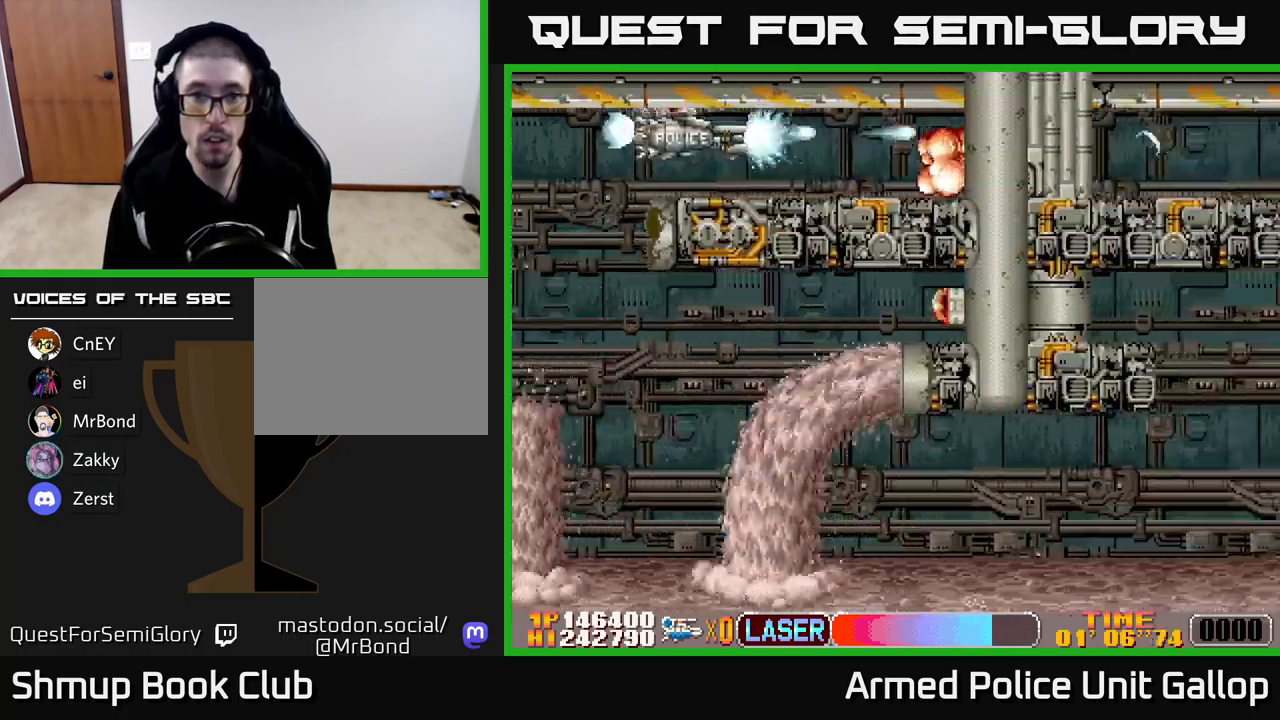
{"buttons": ["B", "DPAD_LEFT"], "left_stick": "center", "events": [[34, "B", "down"], [84, "A", "up"], [284, "DPAD_DOWN", "up"]]}
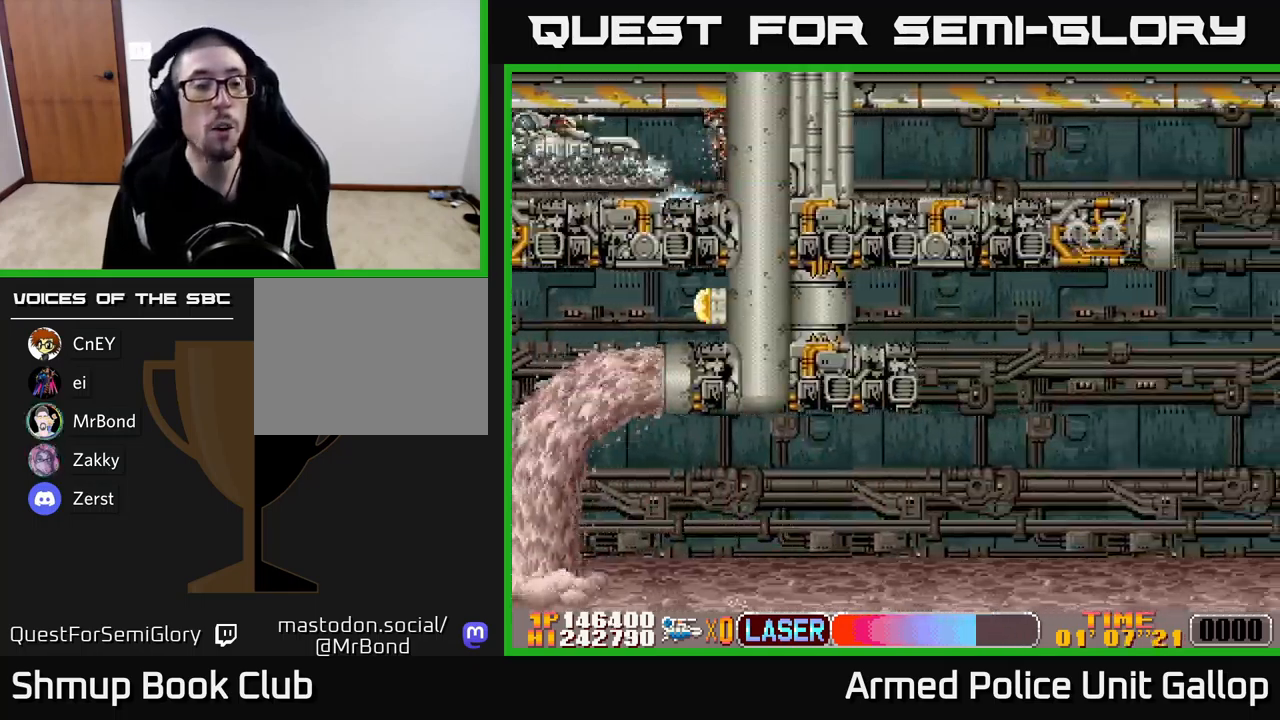
{"buttons": ["B"], "left_stick": "center", "events": [[17, "DPAD_DOWN", "down"], [184, "DPAD_DOWN", "up"], [434, "DPAD_LEFT", "up"]]}
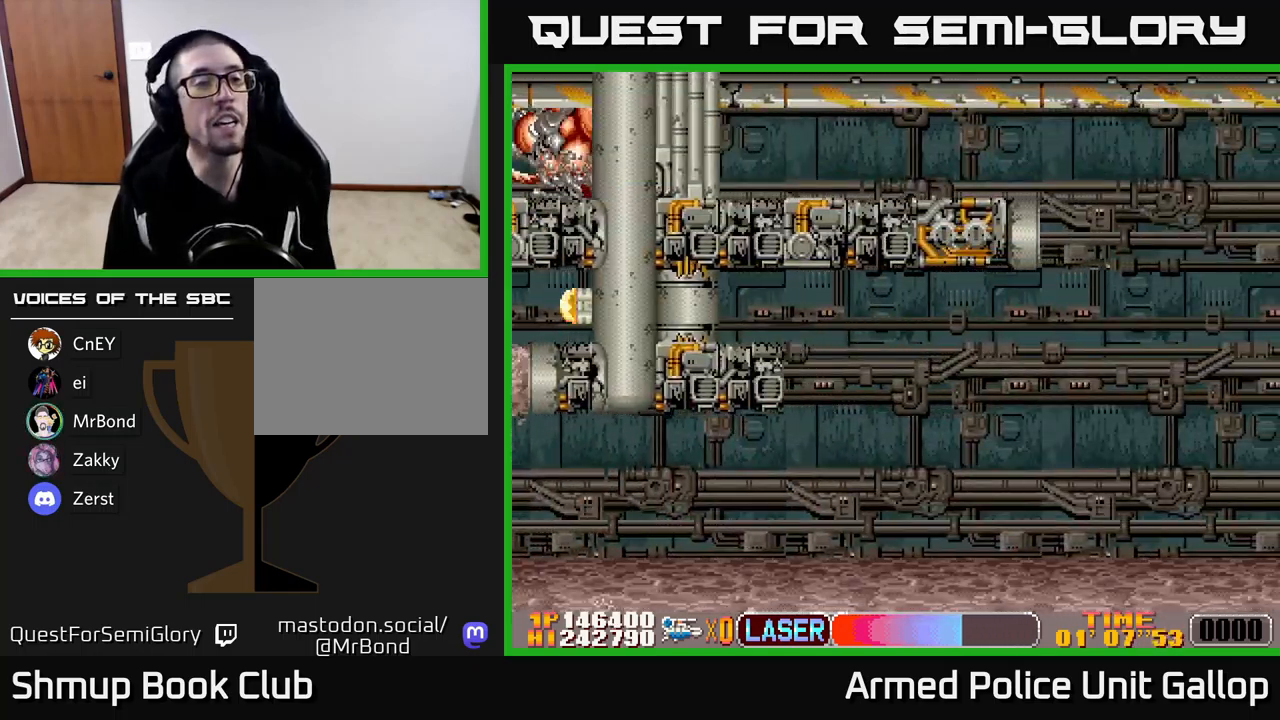
{"buttons": [], "left_stick": "center", "events": [[217, "B", "up"]]}
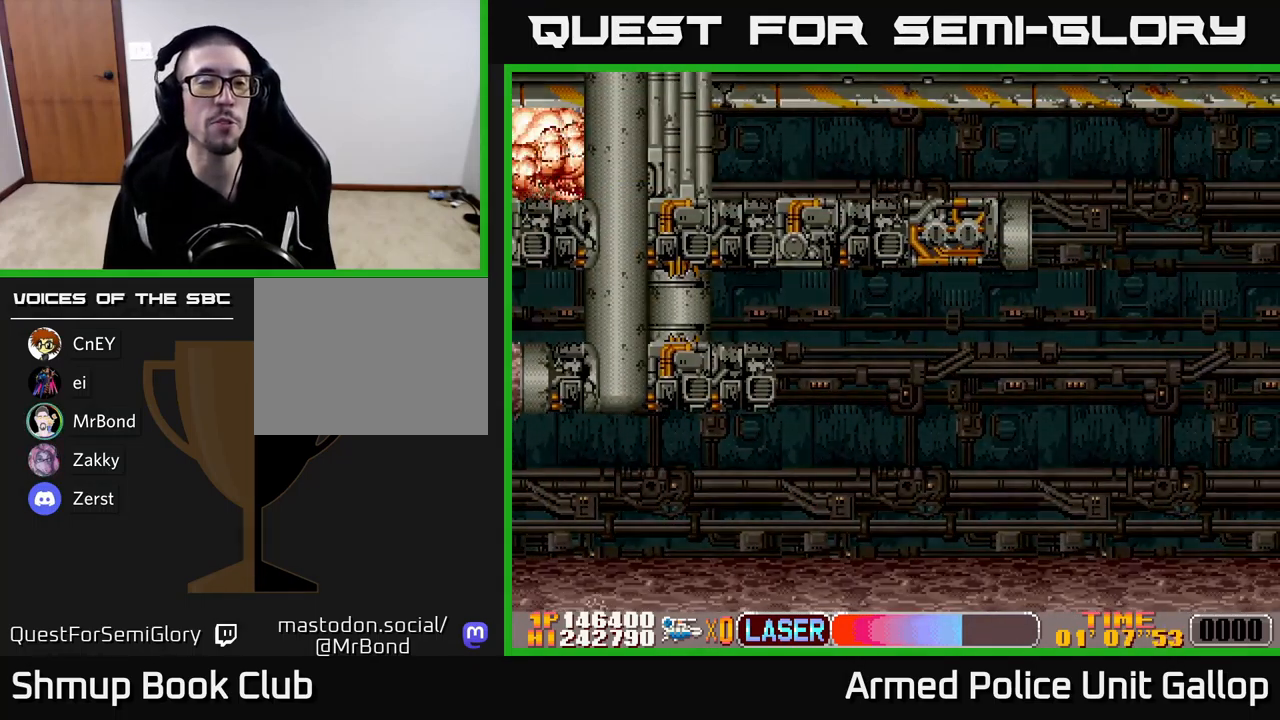
{"buttons": ["A"], "left_stick": "center", "events": [[34, "A", "down"]]}
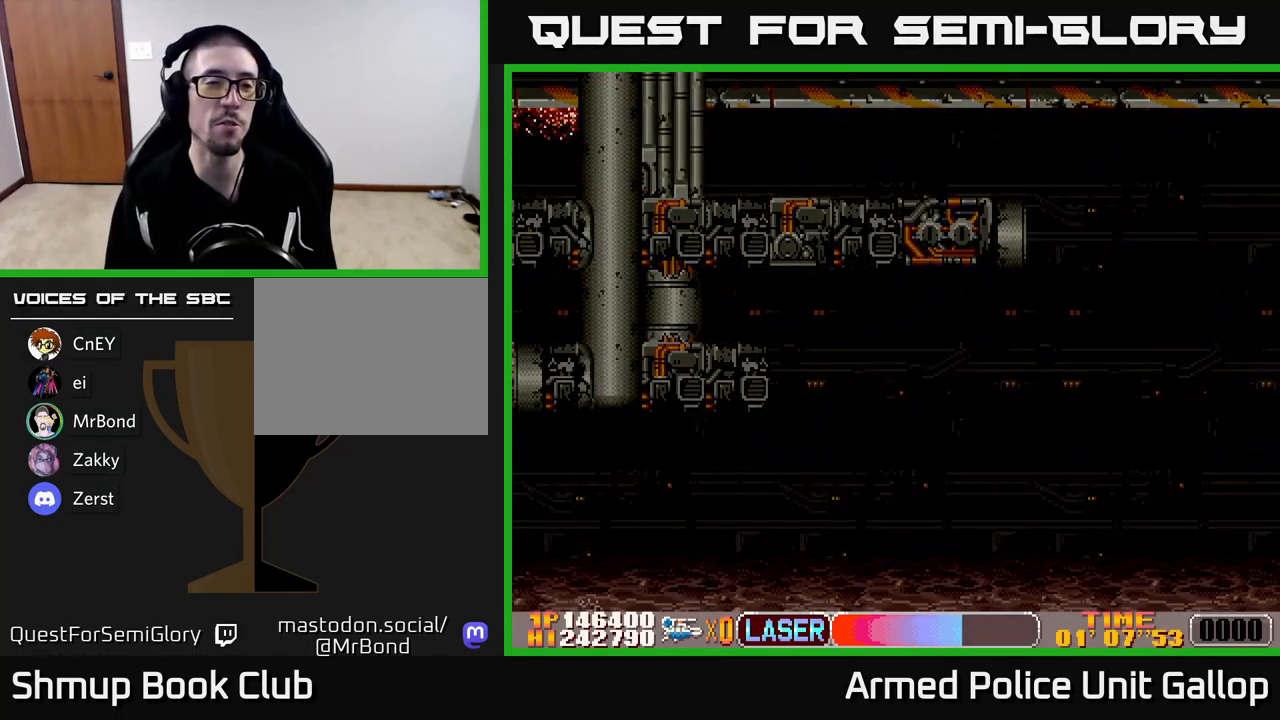
{"buttons": ["A"], "left_stick": "center", "events": [[317, "A", "up"], [367, "A", "down"]]}
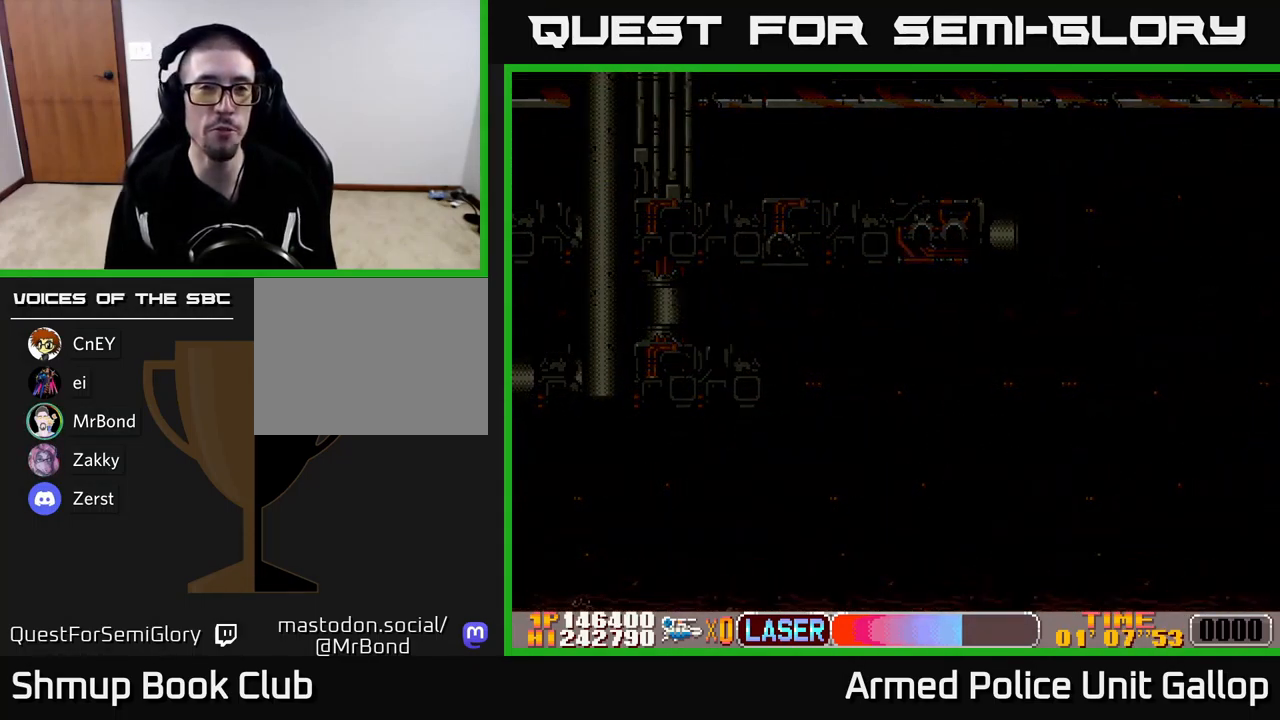
{"buttons": ["A"], "left_stick": "center", "events": []}
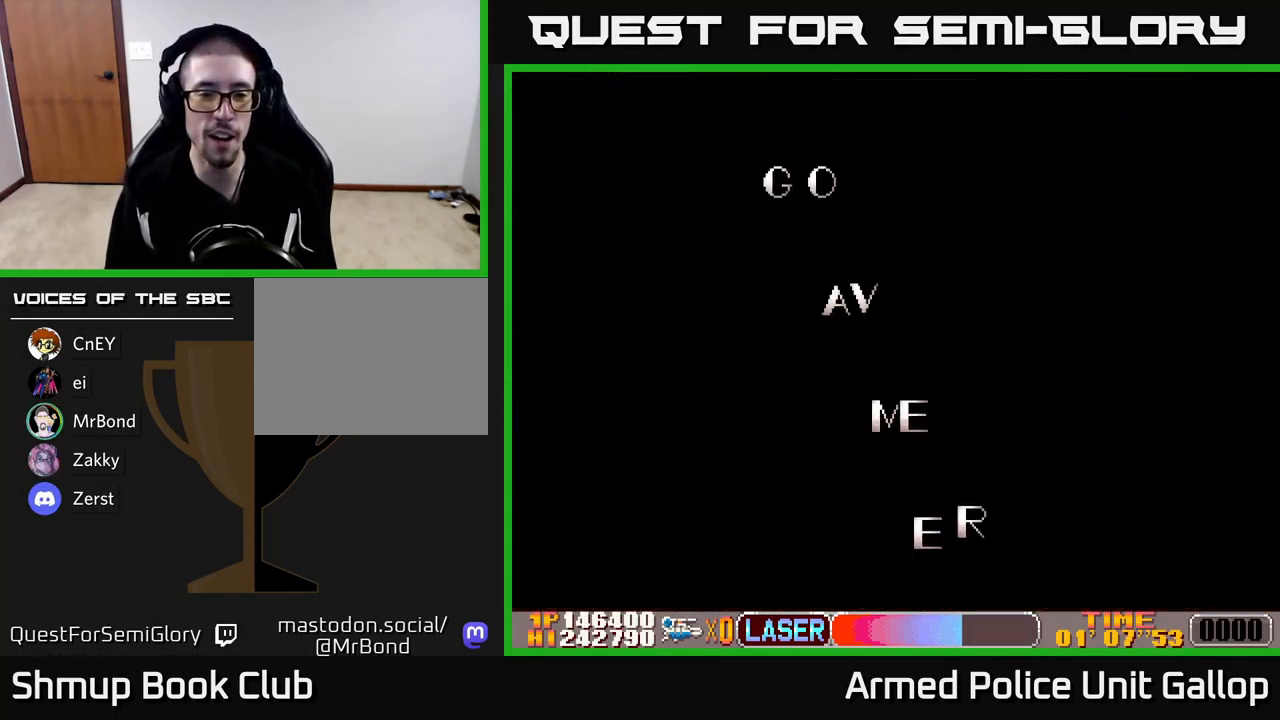
{"buttons": [], "left_stick": "center", "events": [[434, "A", "up"]]}
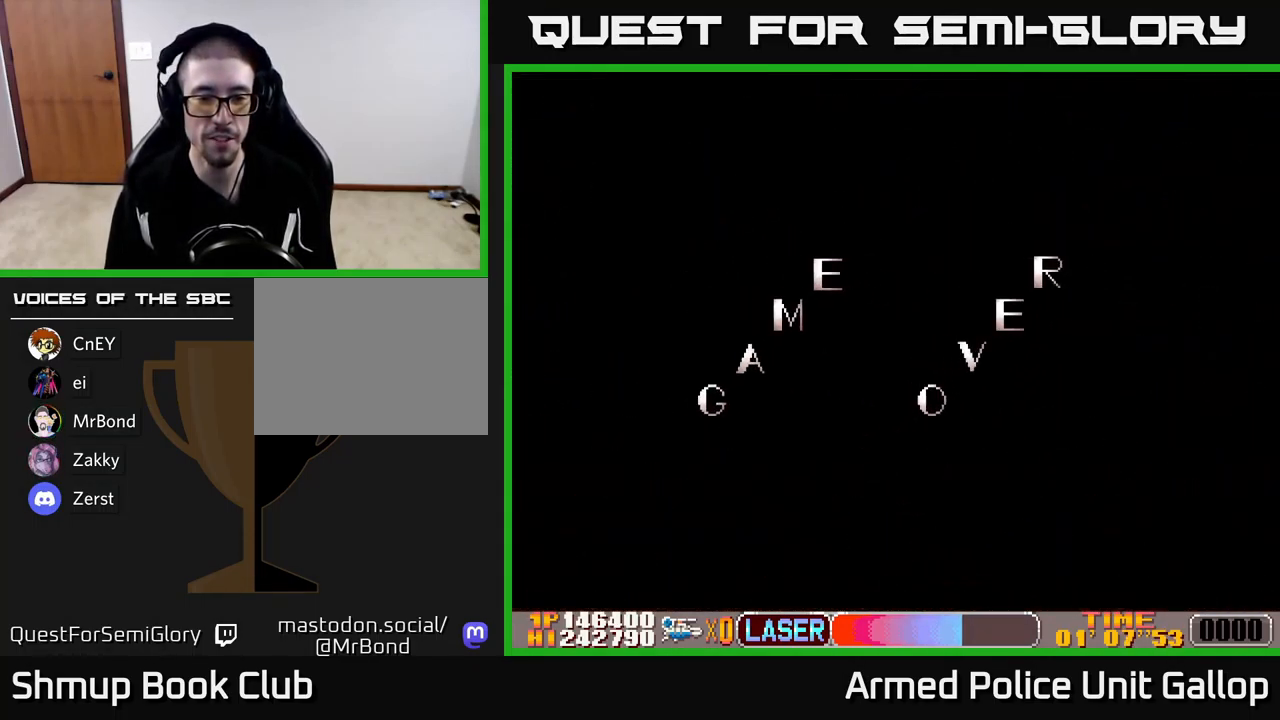
{"buttons": ["A"], "left_stick": "center", "events": [[184, "A", "down"]]}
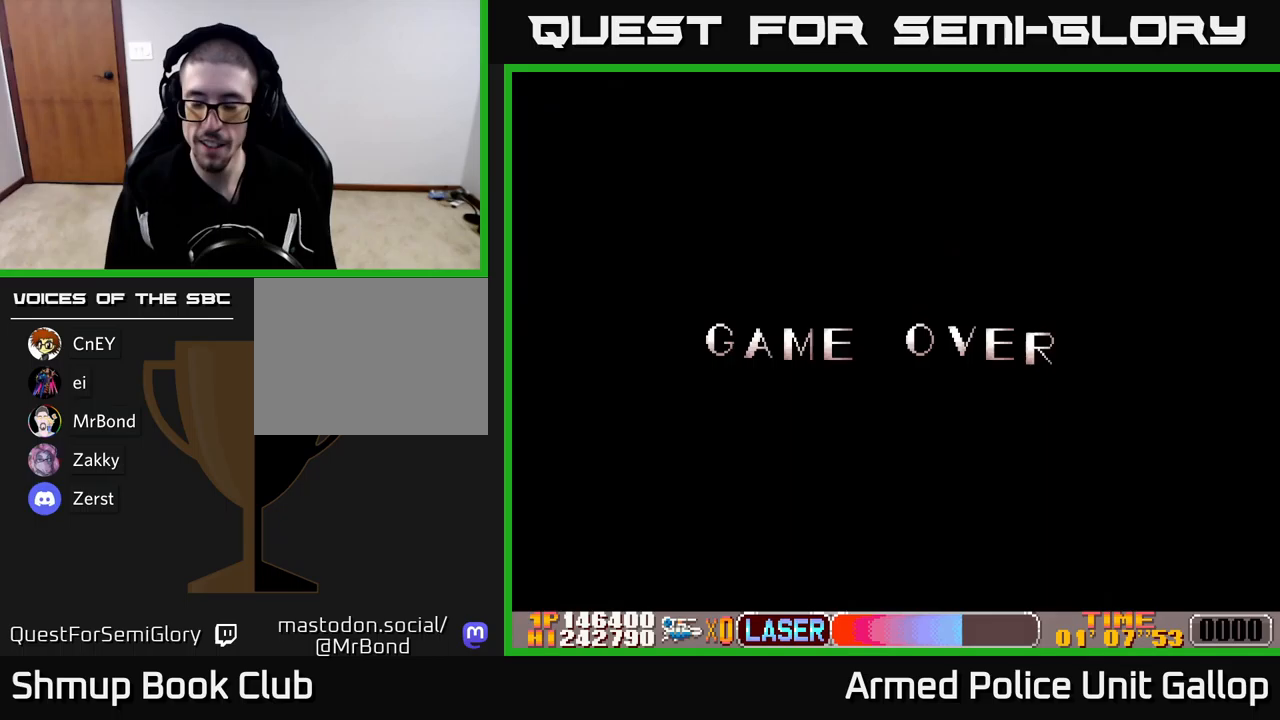
{"buttons": [], "left_stick": "center", "events": [[150, "A", "up"]]}